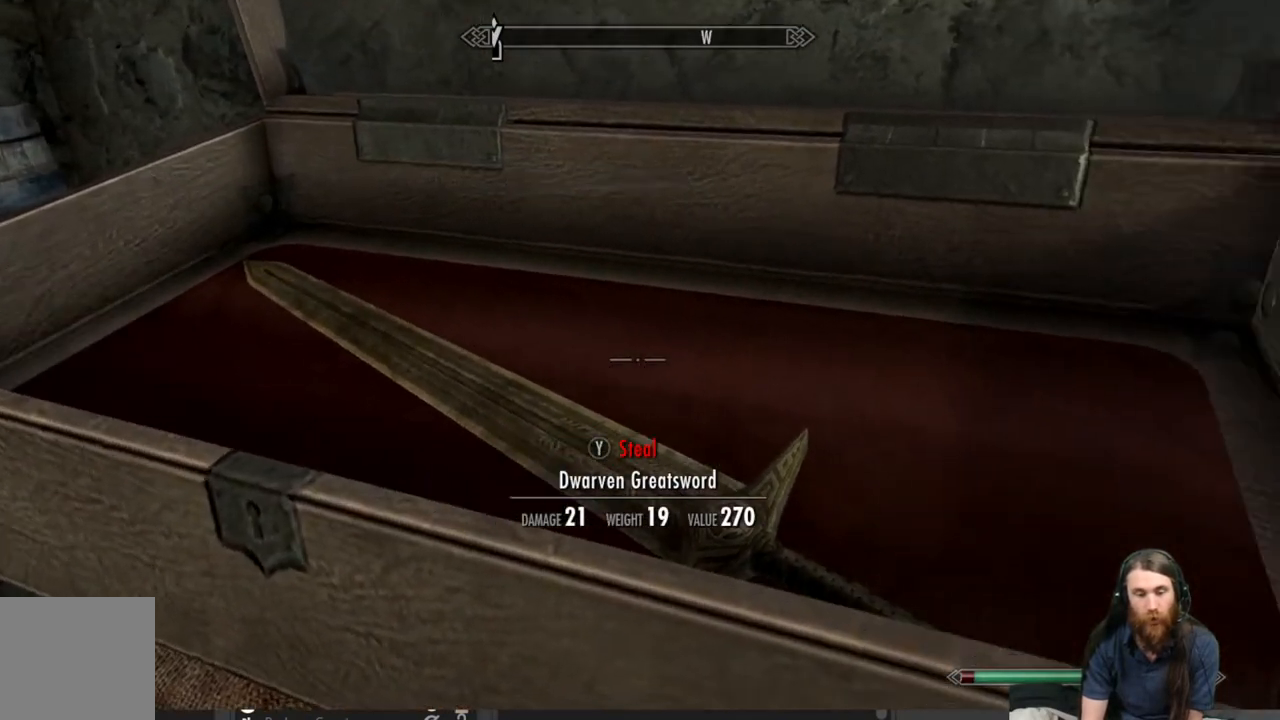
Gameplay with a controller (Xbox layout); each line is a JSON object with the inputs held at the frame after it. "events" lists button and stick changes between this image and that frame as [ms after this image, input, new state], when the widget could be followed in between.
{"buttons": [], "left_stick": "center", "right_stick": "center", "events": [[500, "right_stick", "center"]]}
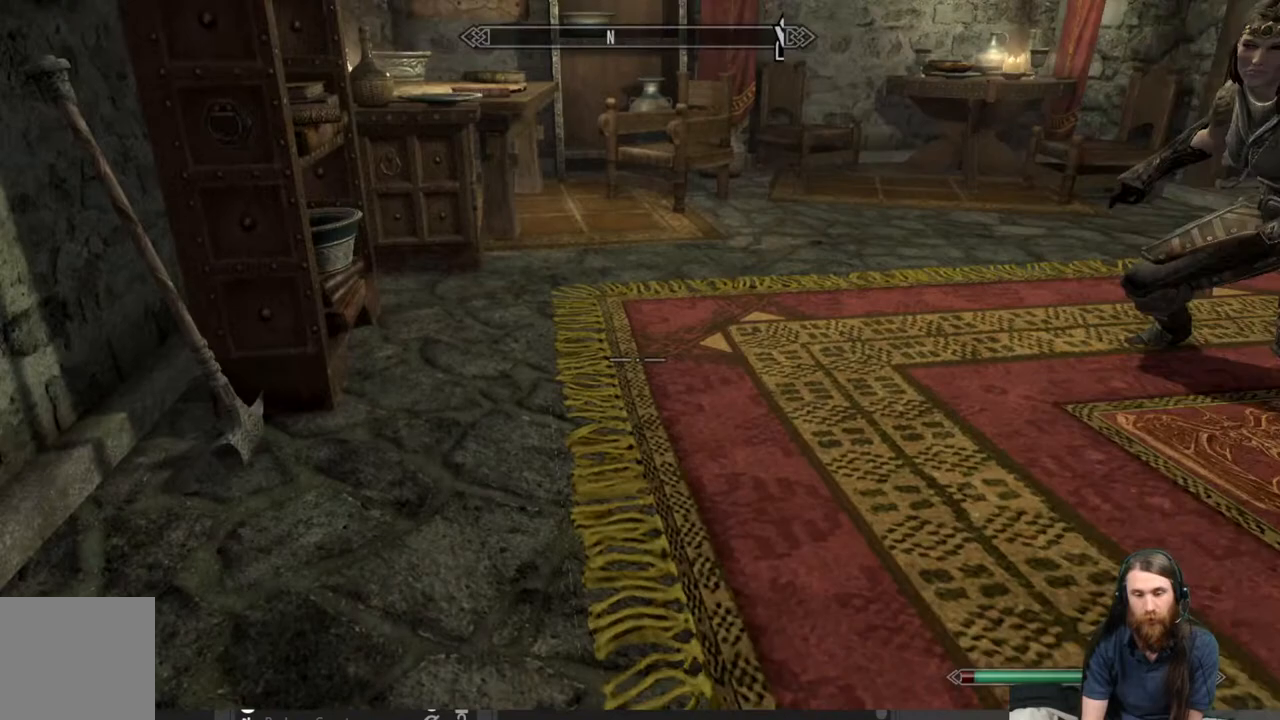
{"buttons": [], "left_stick": "center", "right_stick": "center", "events": [[250, "right_stick", "right"], [450, "right_stick", "center"]]}
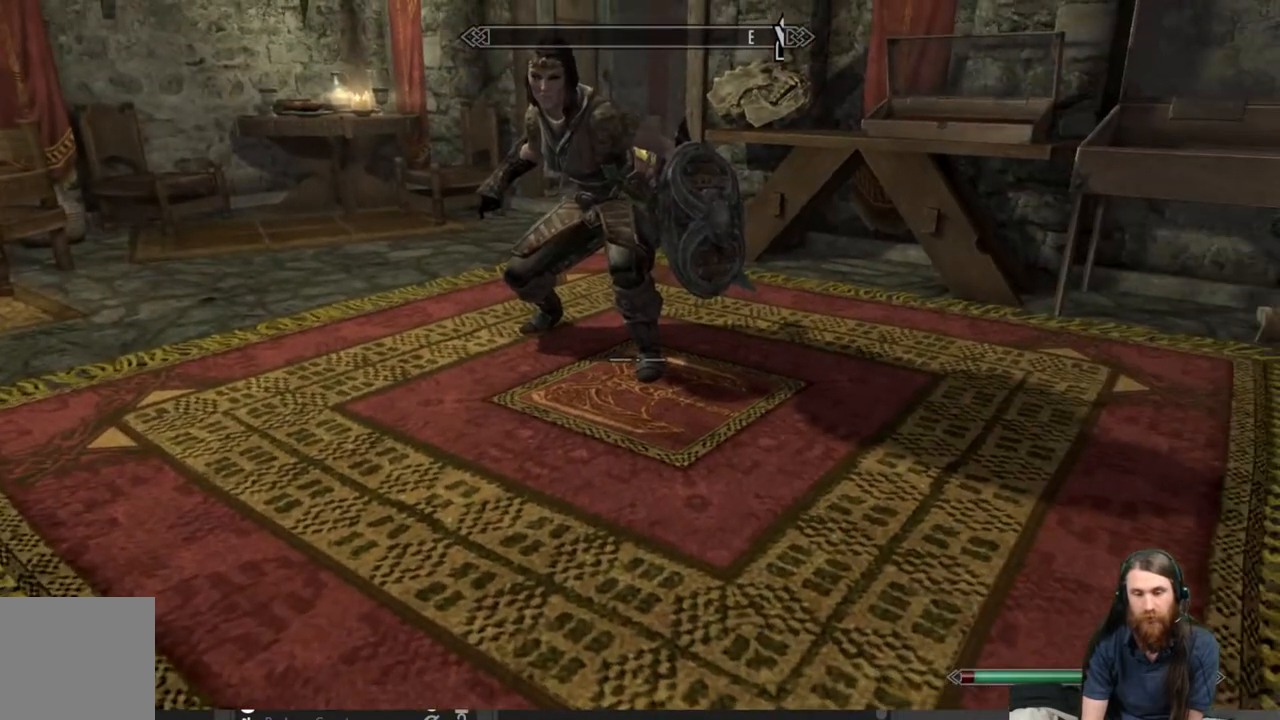
{"buttons": [], "left_stick": "center", "right_stick": "center", "events": [[300, "right_stick", "up"], [450, "right_stick", "center"]]}
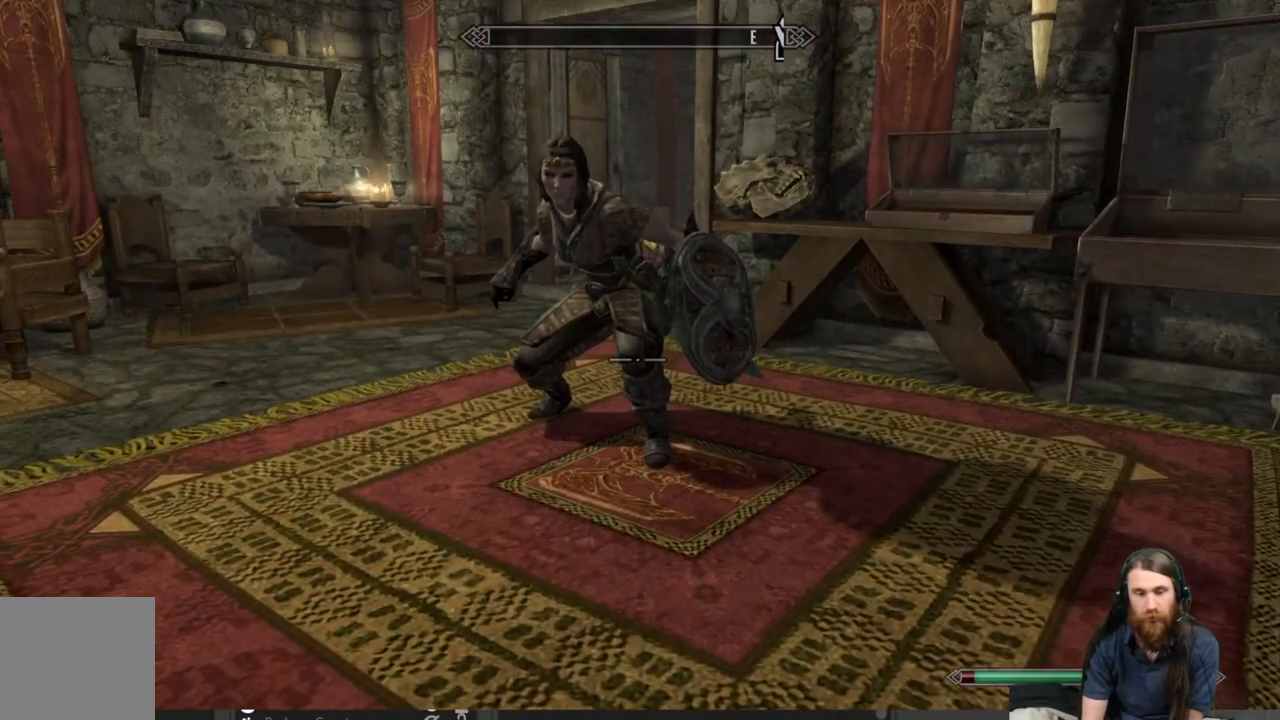
{"buttons": [], "left_stick": "center", "right_stick": "left", "events": [[350, "right_stick", "left"]]}
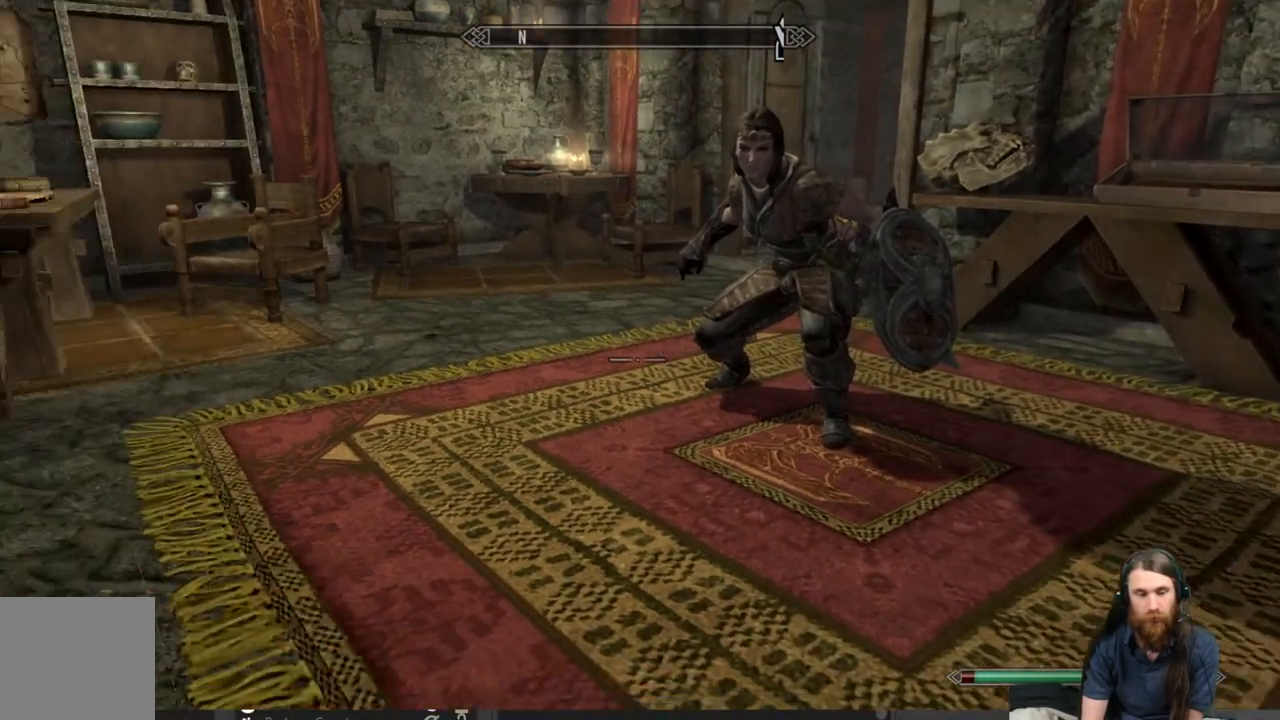
{"buttons": [], "left_stick": "center", "right_stick": "left", "events": []}
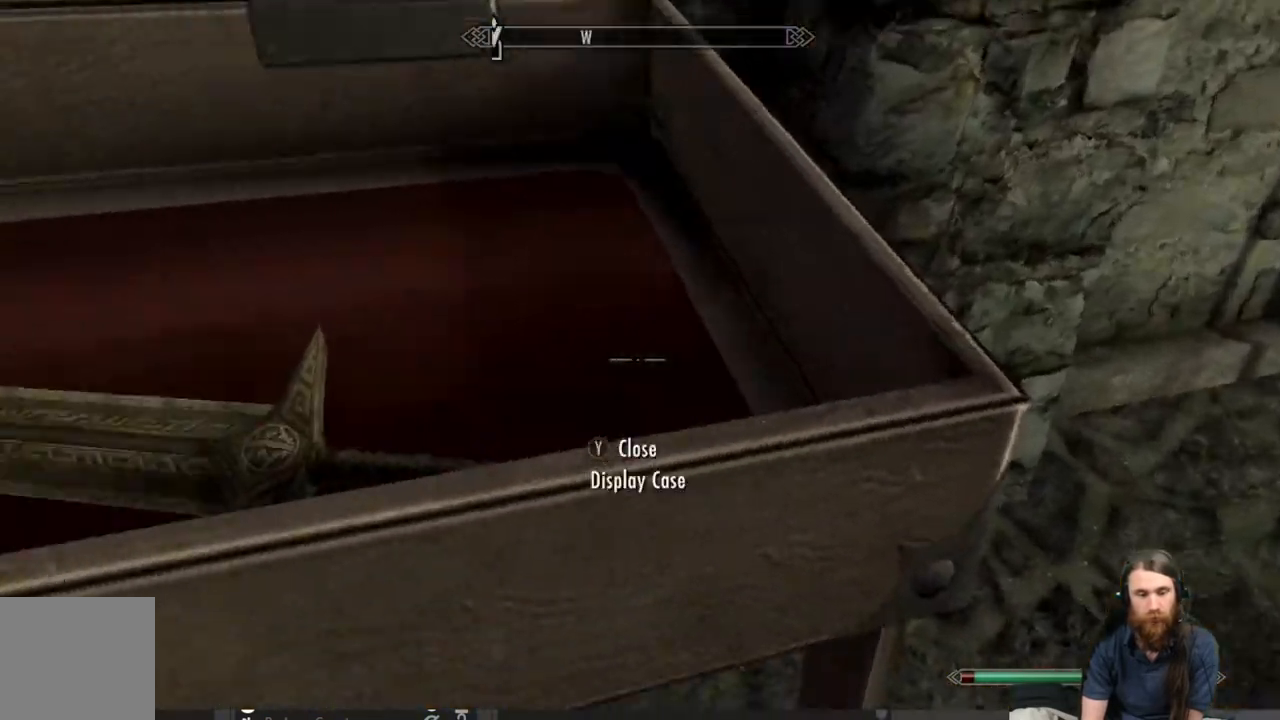
{"buttons": [], "left_stick": "center", "right_stick": "center", "events": [[100, "right_stick", "center"]]}
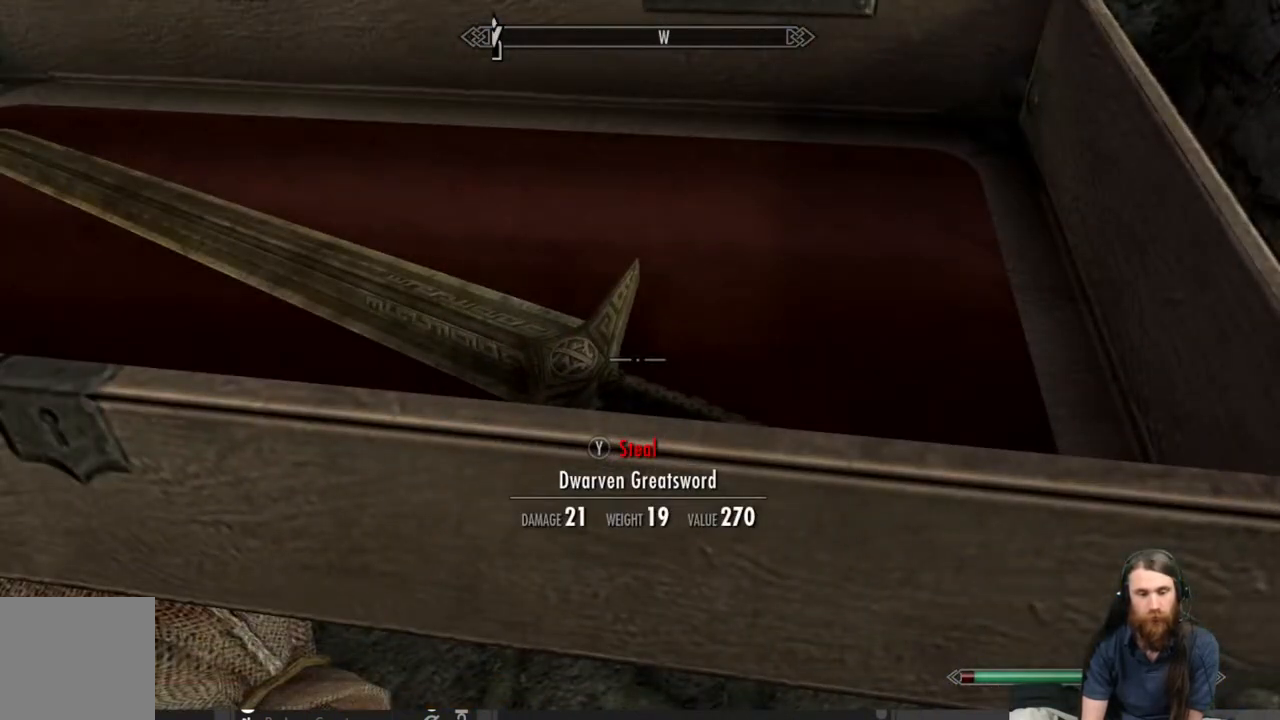
{"buttons": [], "left_stick": "center", "right_stick": "center", "events": [[67, "Y", "down"], [233, "Y", "up"]]}
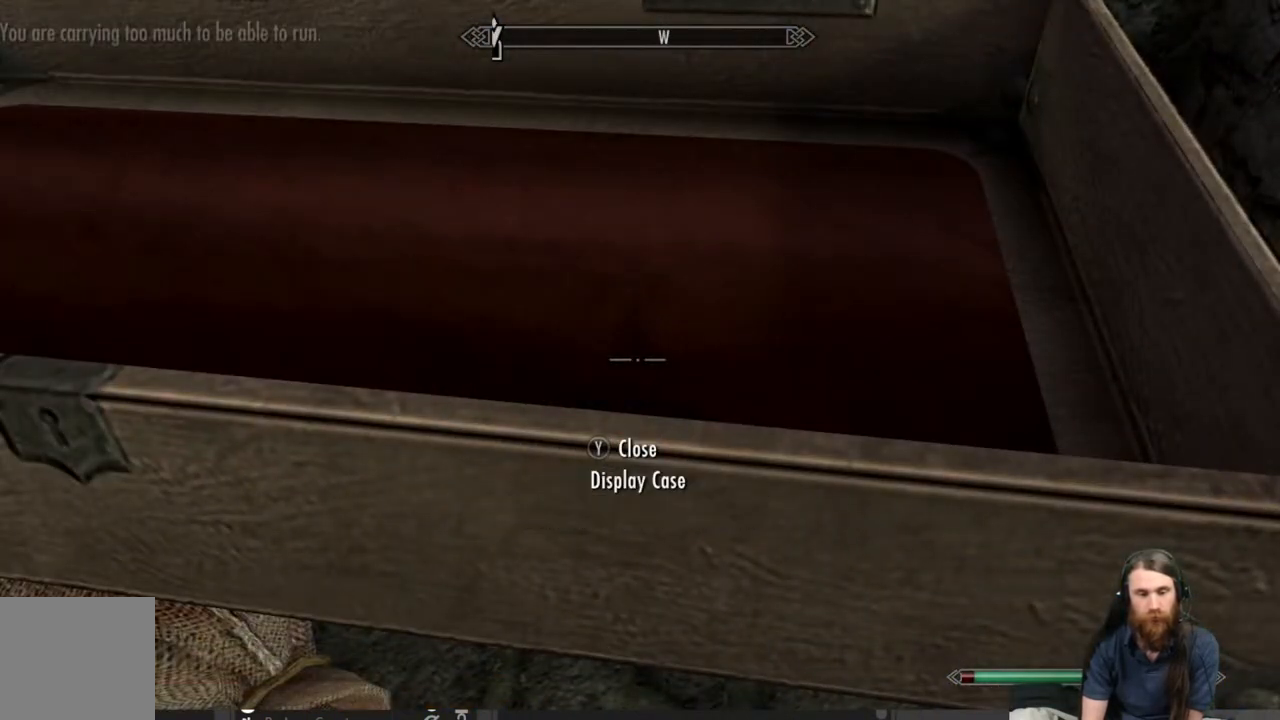
{"buttons": [], "left_stick": "center", "right_stick": "right", "events": [[50, "right_stick", "right"]]}
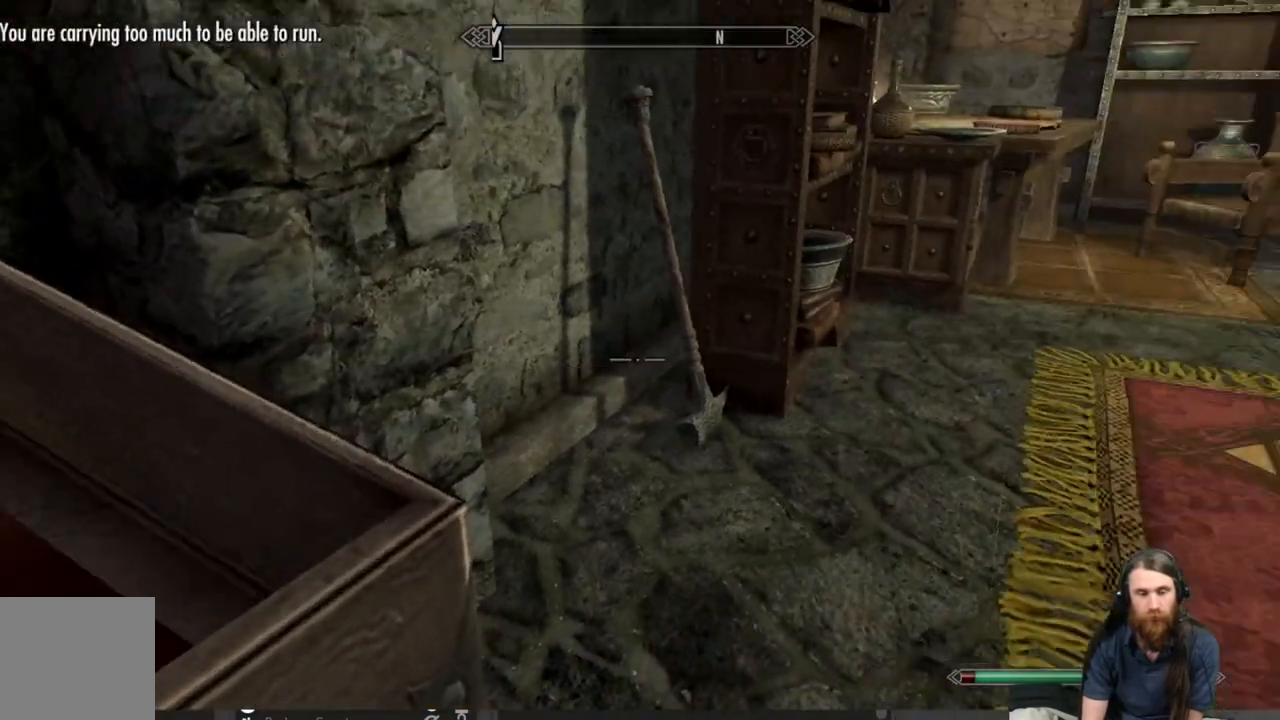
{"buttons": [], "left_stick": "up", "right_stick": "center", "events": [[350, "right_stick", "center"], [467, "left_stick", "up"]]}
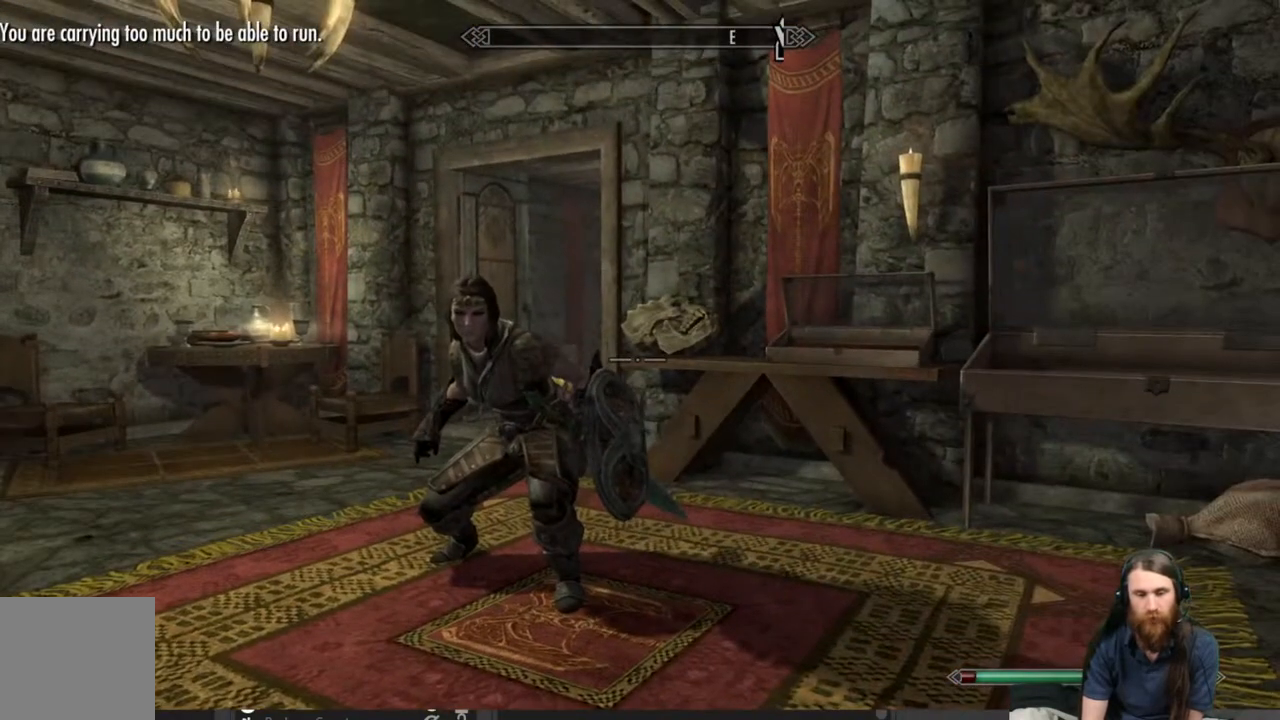
{"buttons": [], "left_stick": "up", "right_stick": "center", "events": [[150, "right_stick", "down"], [300, "right_stick", "center"]]}
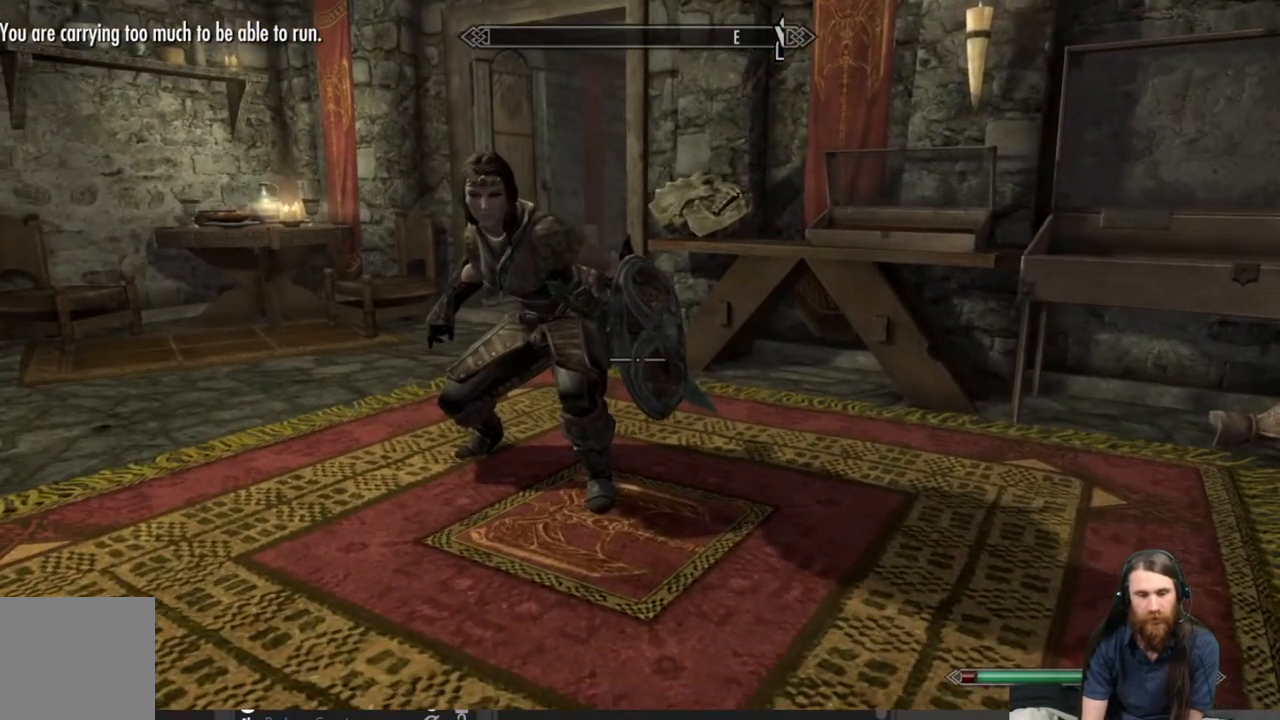
{"buttons": [], "left_stick": "up", "right_stick": "center", "events": []}
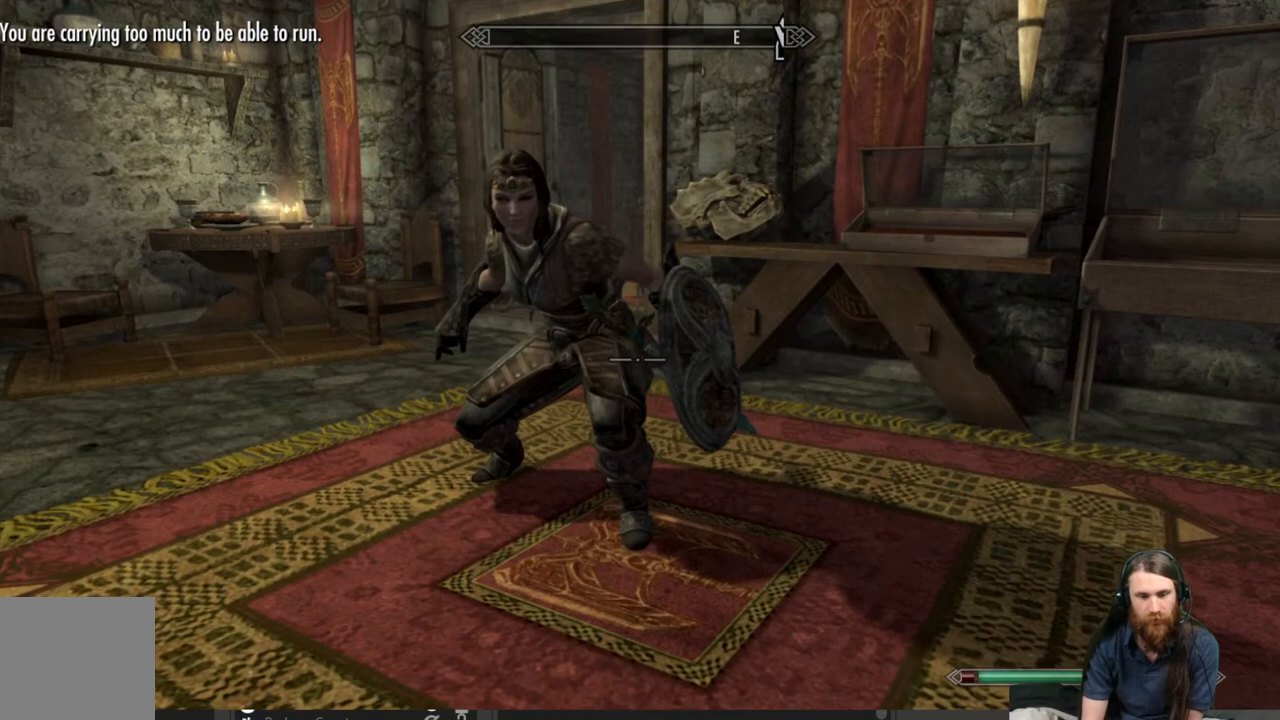
{"buttons": [], "left_stick": "up", "right_stick": "center", "events": []}
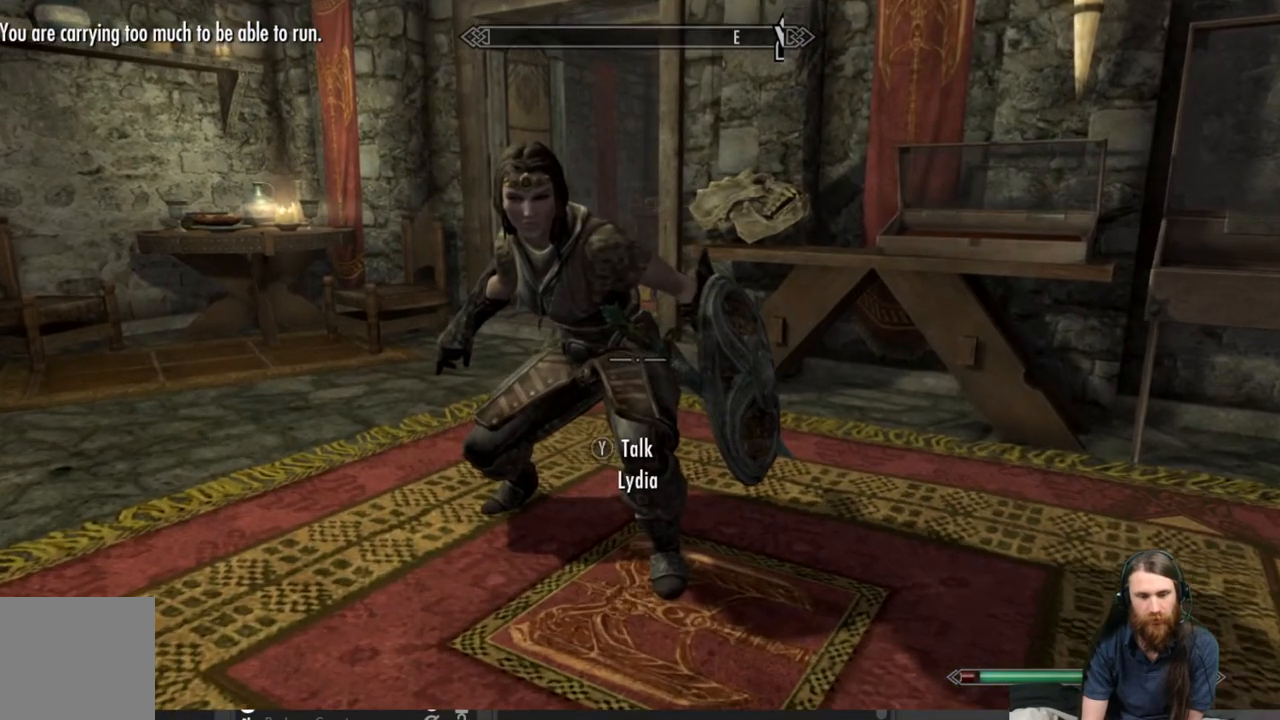
{"buttons": [], "left_stick": "center", "right_stick": "center", "events": [[67, "Y", "down"], [100, "left_stick", "center"], [167, "Y", "up"]]}
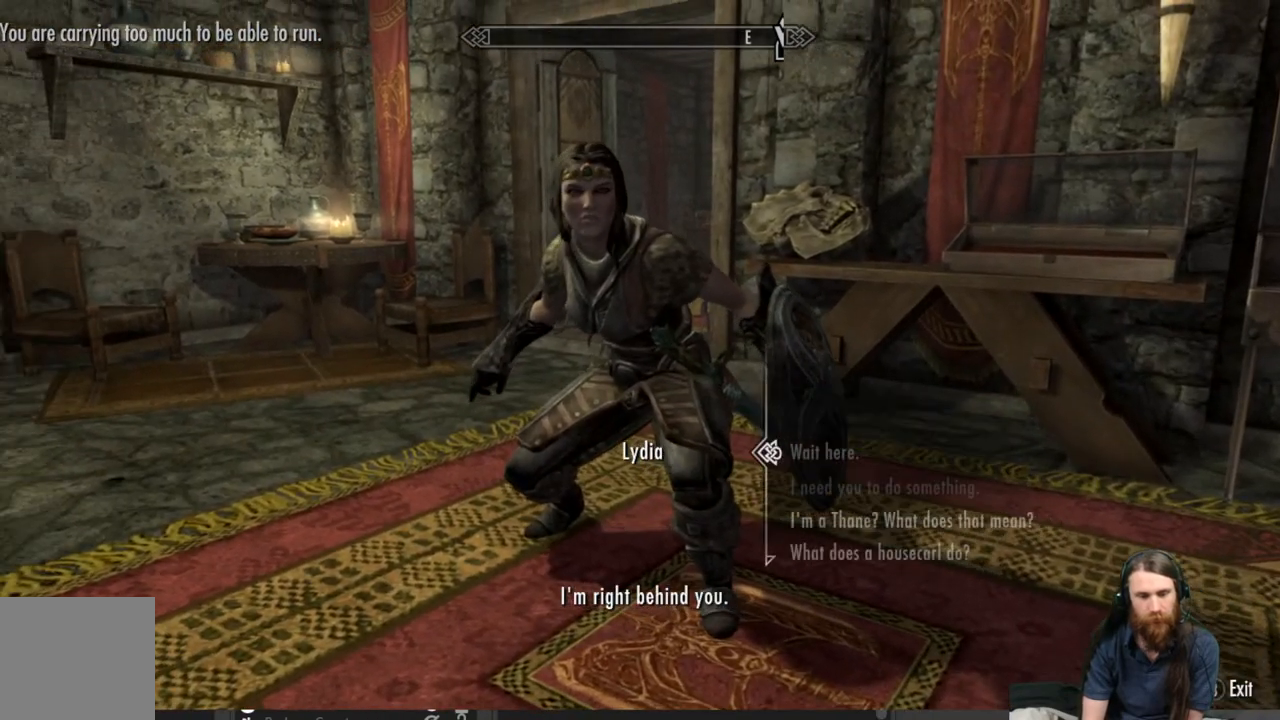
{"buttons": [], "left_stick": "center", "right_stick": "center", "events": []}
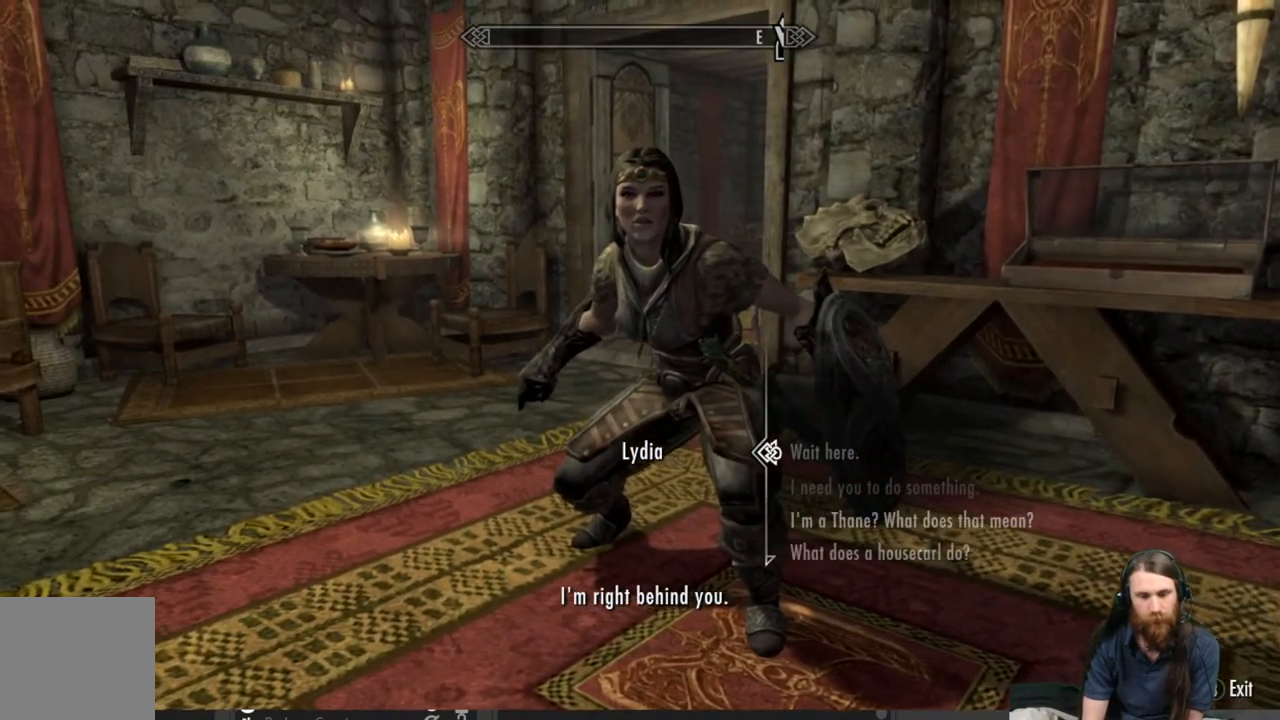
{"buttons": ["DPAD_DOWN"], "left_stick": "center", "right_stick": "center", "events": [[267, "DPAD_DOWN", "down"], [383, "DPAD_DOWN", "up"], [467, "DPAD_DOWN", "down"]]}
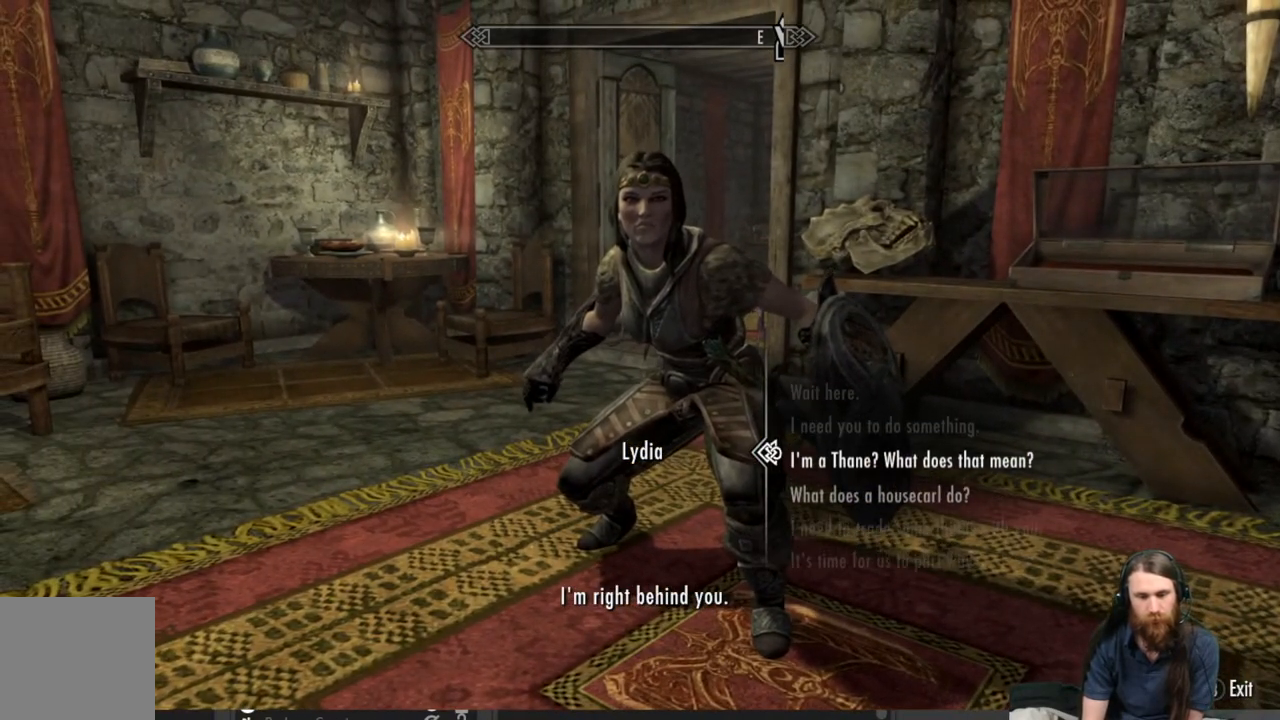
{"buttons": [], "left_stick": "center", "right_stick": "center", "events": [[67, "DPAD_DOWN", "up"], [133, "DPAD_DOWN", "down"], [233, "DPAD_DOWN", "up"], [317, "DPAD_DOWN", "down"], [417, "DPAD_DOWN", "up"]]}
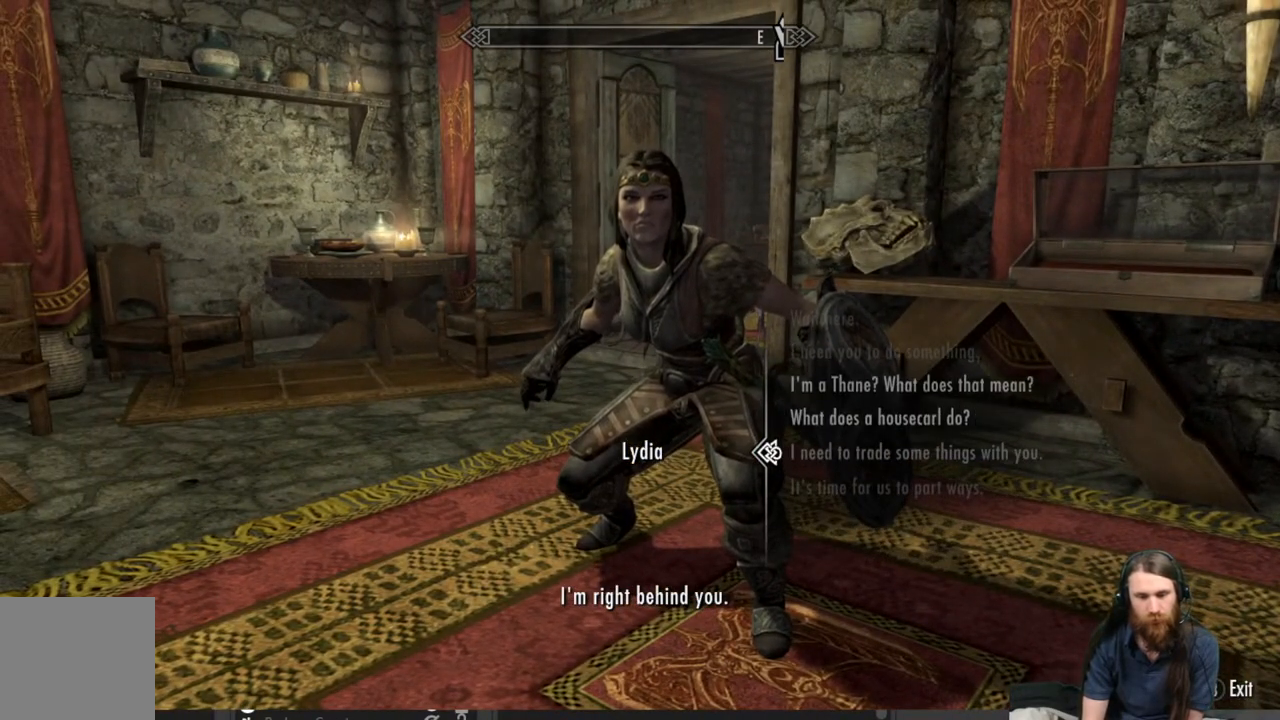
{"buttons": ["A"], "left_stick": "center", "right_stick": "center", "events": [[400, "A", "down"]]}
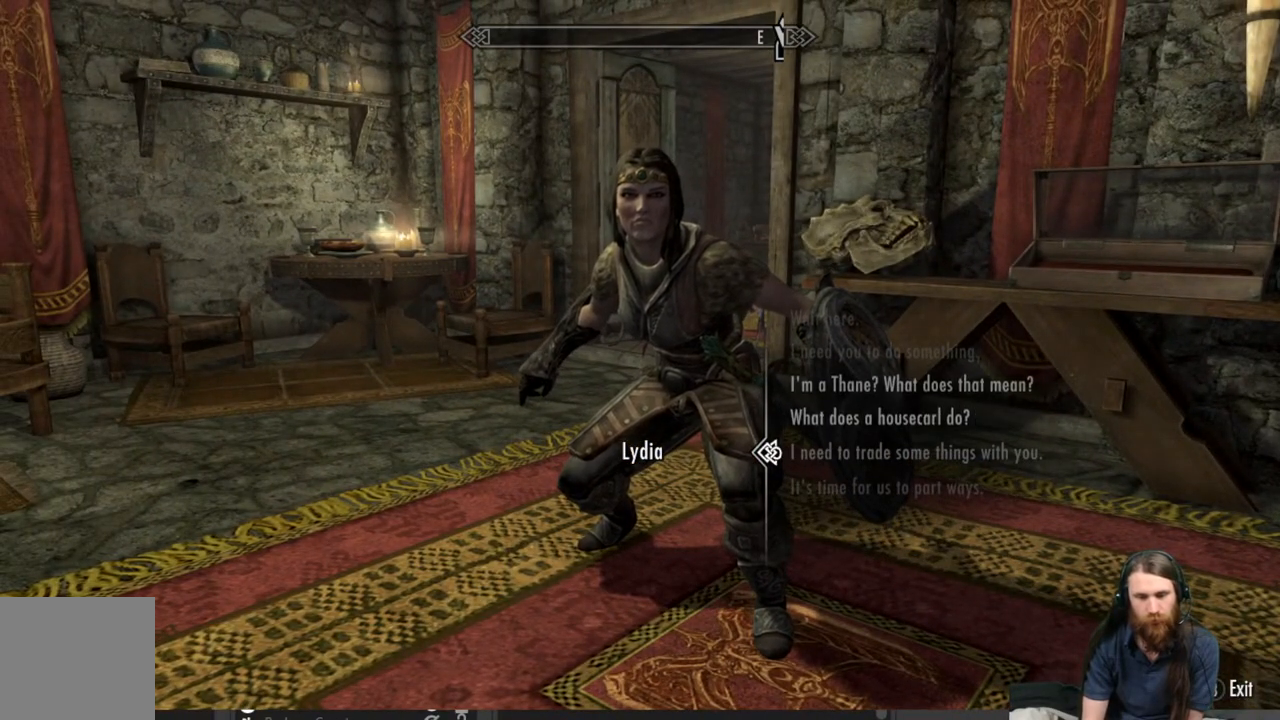
{"buttons": [], "left_stick": "center", "right_stick": "center", "events": [[17, "A", "up"]]}
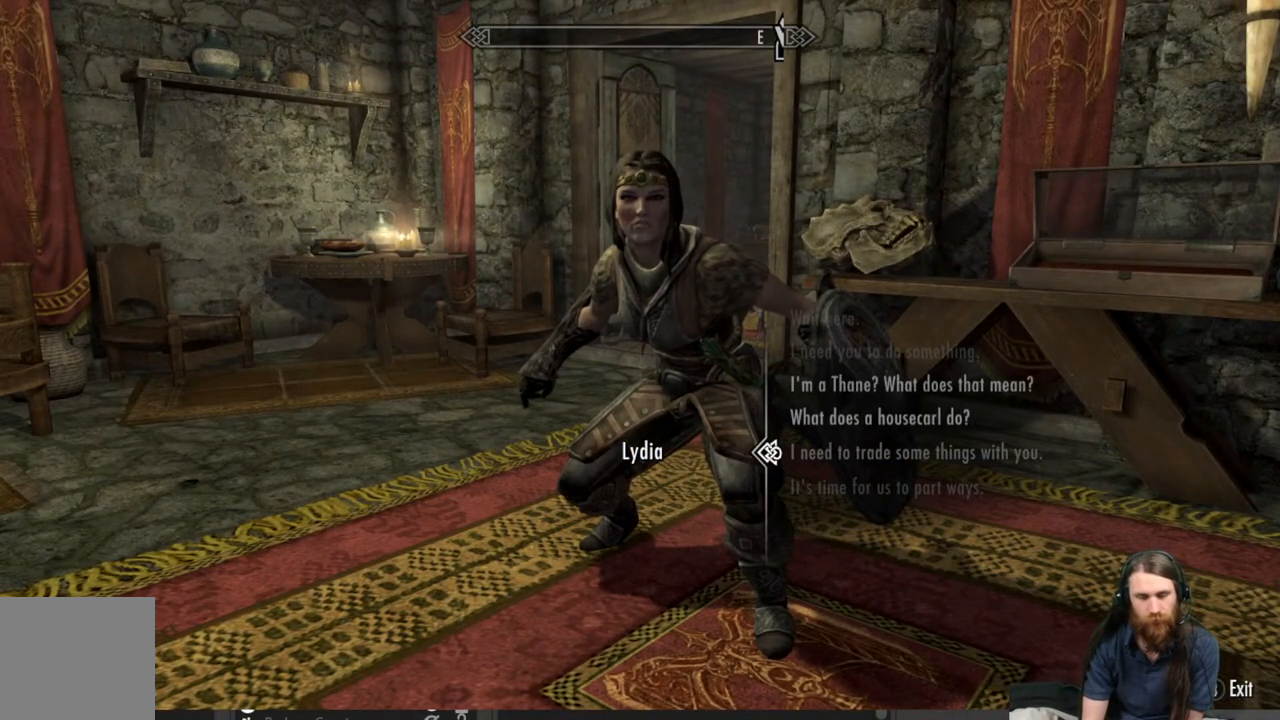
{"buttons": [], "left_stick": "center", "right_stick": "center", "events": [[33, "A", "down"], [183, "A", "up"]]}
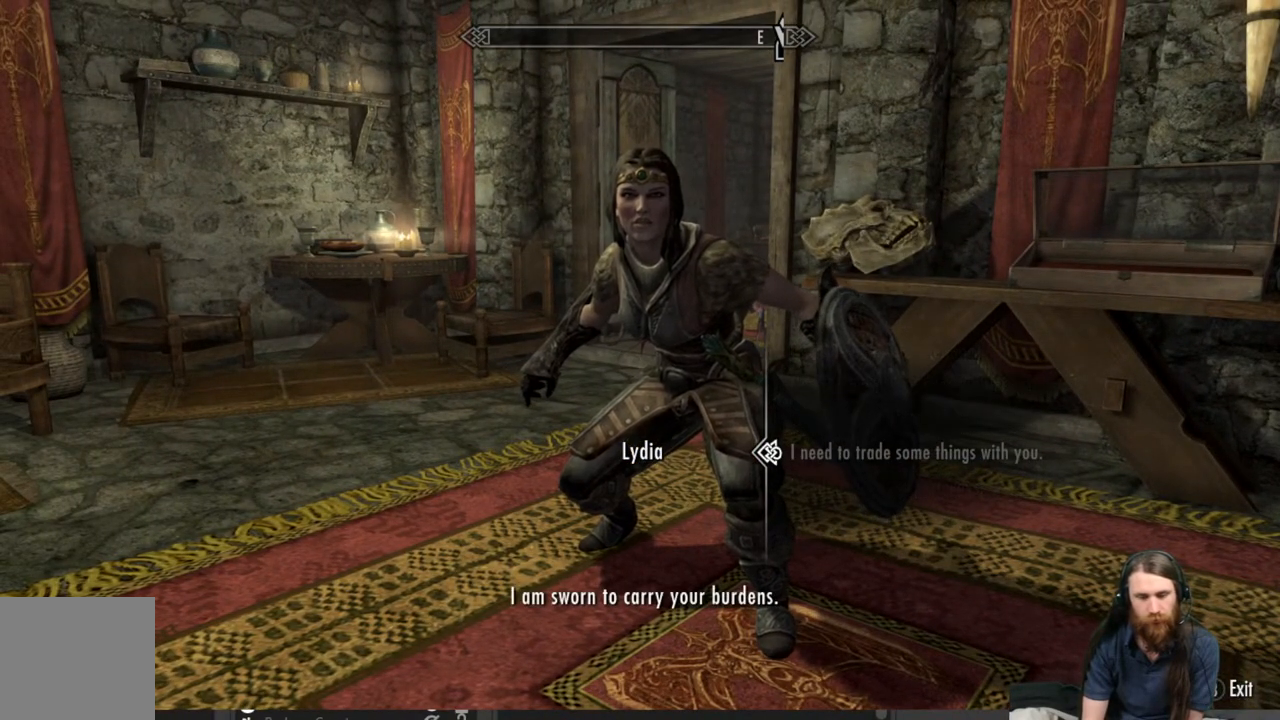
{"buttons": ["A"], "left_stick": "center", "right_stick": "center", "events": [[433, "A", "down"]]}
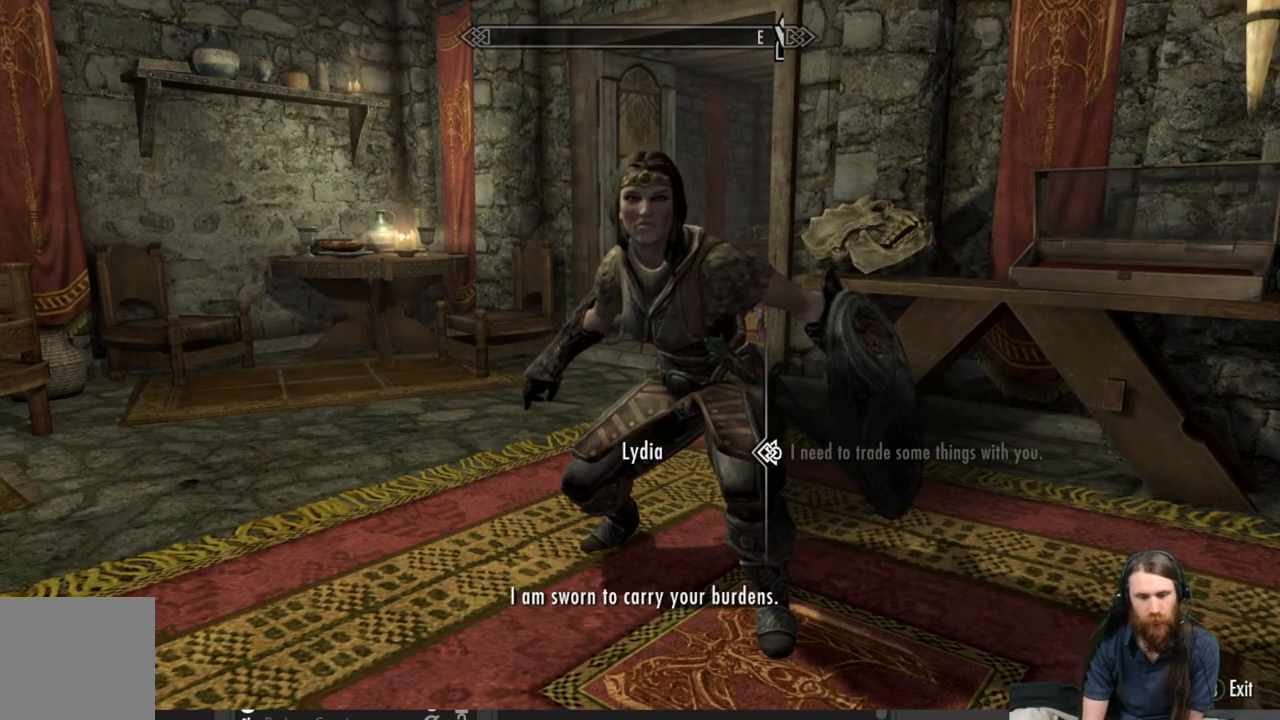
{"buttons": [], "left_stick": "center", "right_stick": "center", "events": [[50, "A", "up"]]}
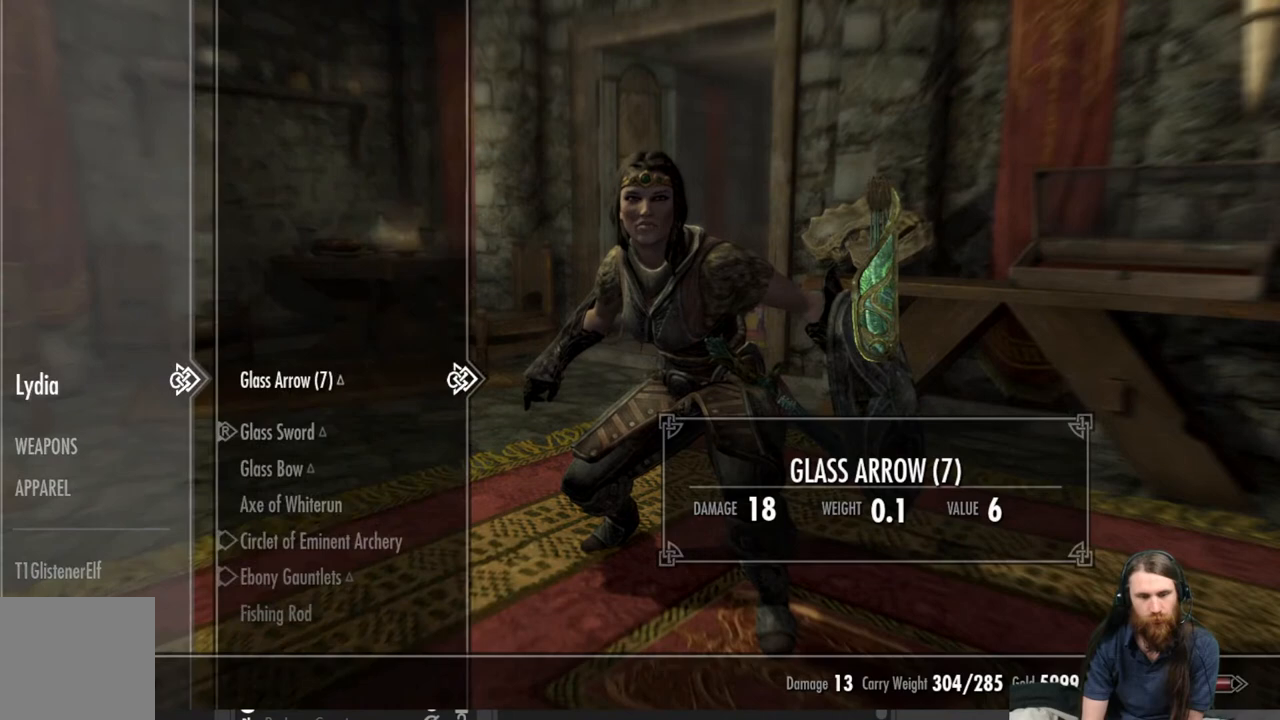
{"buttons": ["DPAD_LEFT"], "left_stick": "center", "right_stick": "center", "events": [[483, "DPAD_LEFT", "down"]]}
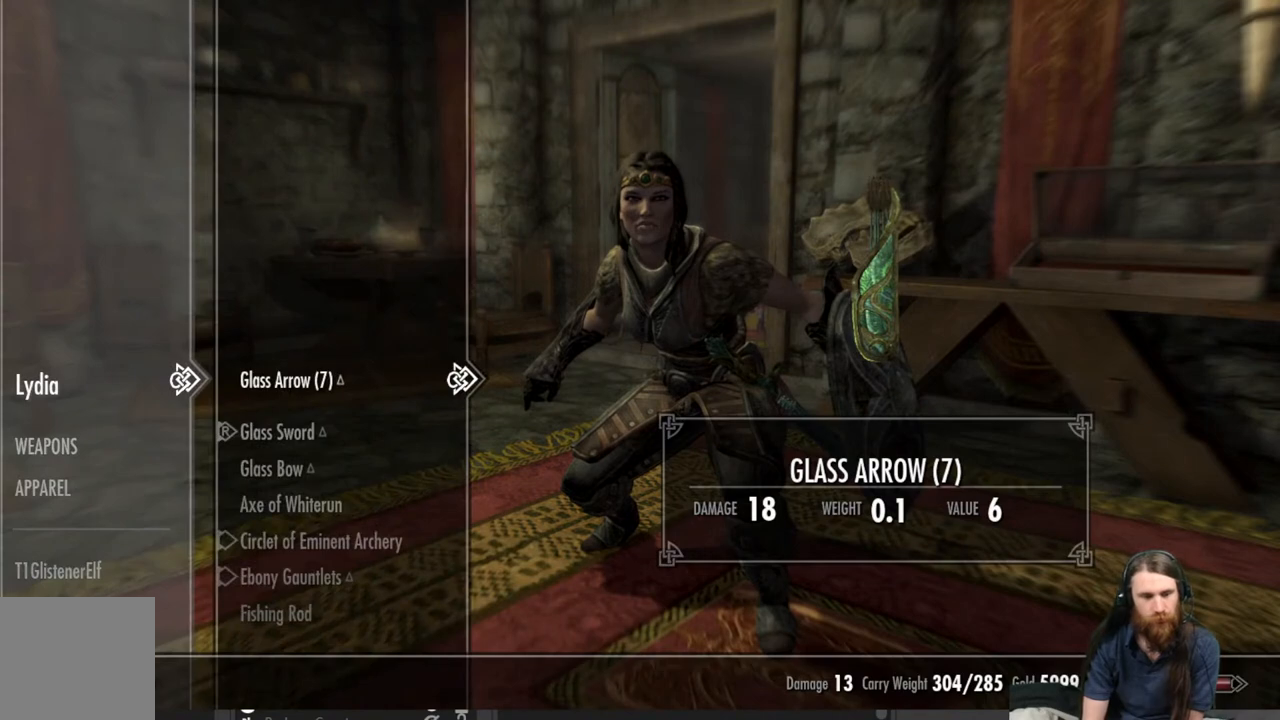
{"buttons": ["DPAD_DOWN"], "left_stick": "center", "right_stick": "center", "events": [[117, "DPAD_LEFT", "up"], [283, "DPAD_DOWN", "down"], [400, "DPAD_DOWN", "up"], [483, "DPAD_DOWN", "down"]]}
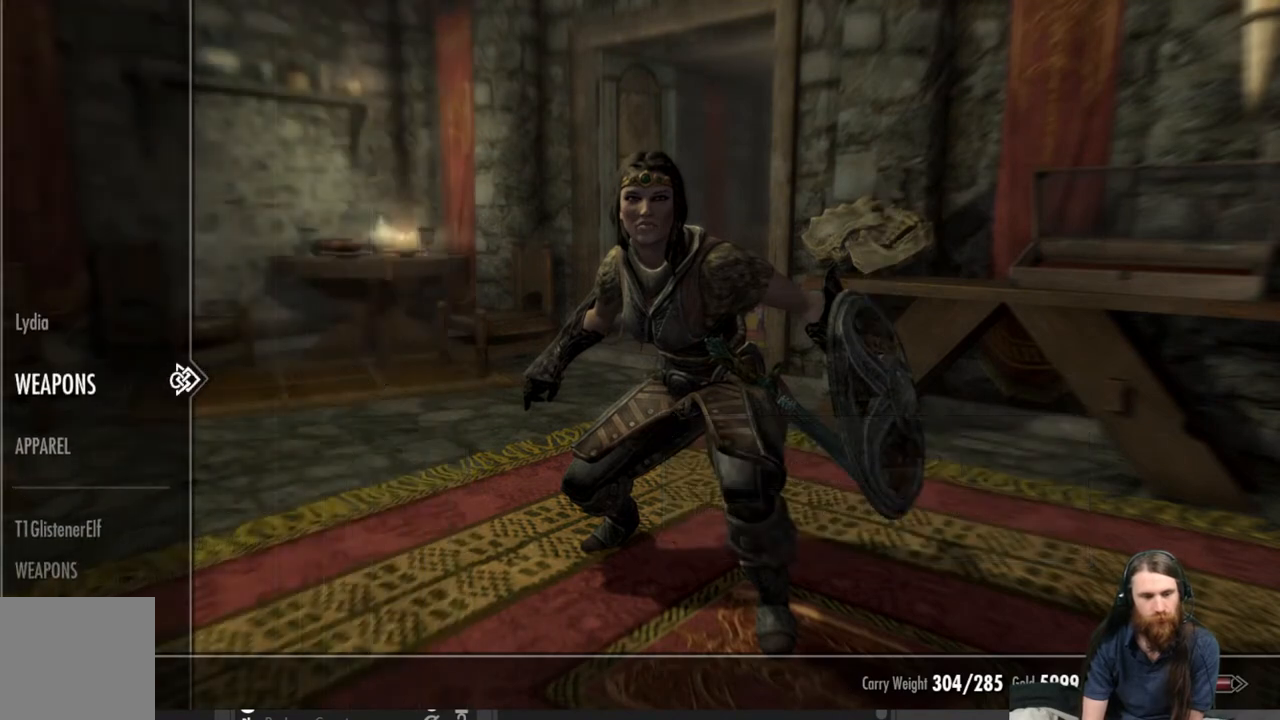
{"buttons": [], "left_stick": "center", "right_stick": "center", "events": [[83, "DPAD_DOWN", "up"], [183, "DPAD_DOWN", "down"], [283, "DPAD_DOWN", "up"], [383, "DPAD_DOWN", "down"], [467, "DPAD_DOWN", "up"]]}
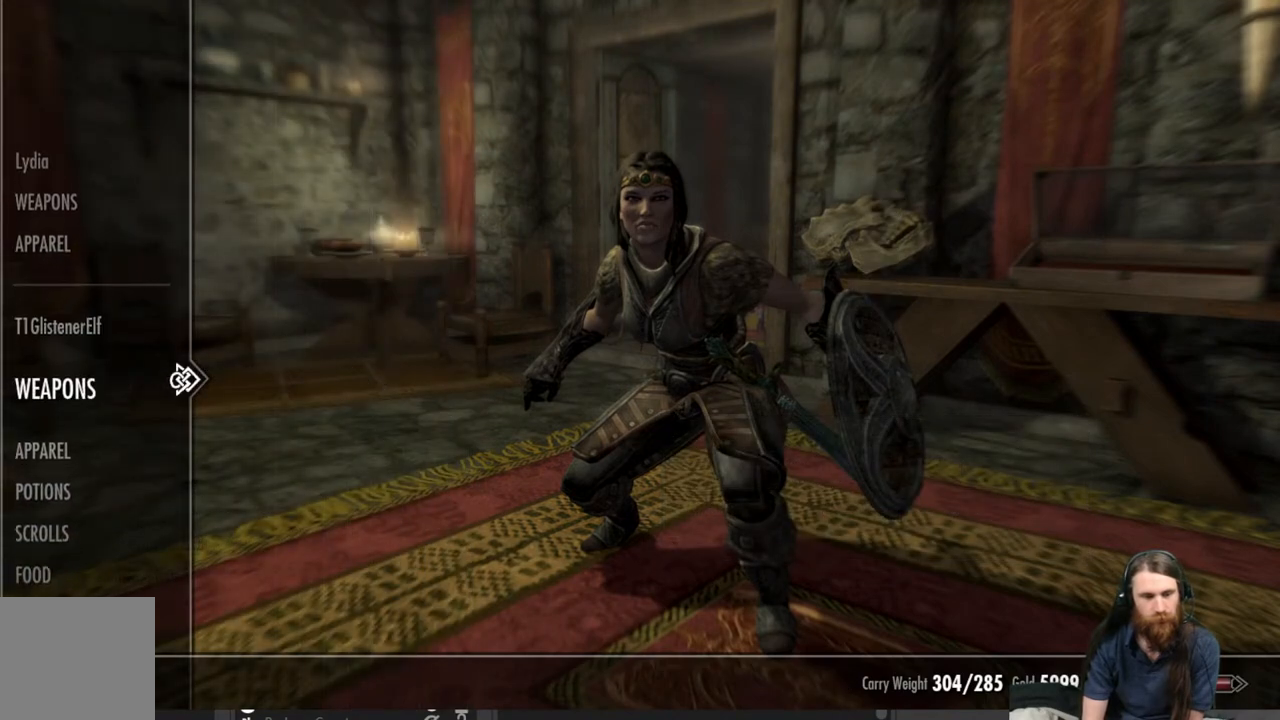
{"buttons": [], "left_stick": "center", "right_stick": "center", "events": [[217, "DPAD_RIGHT", "down"], [367, "DPAD_RIGHT", "up"]]}
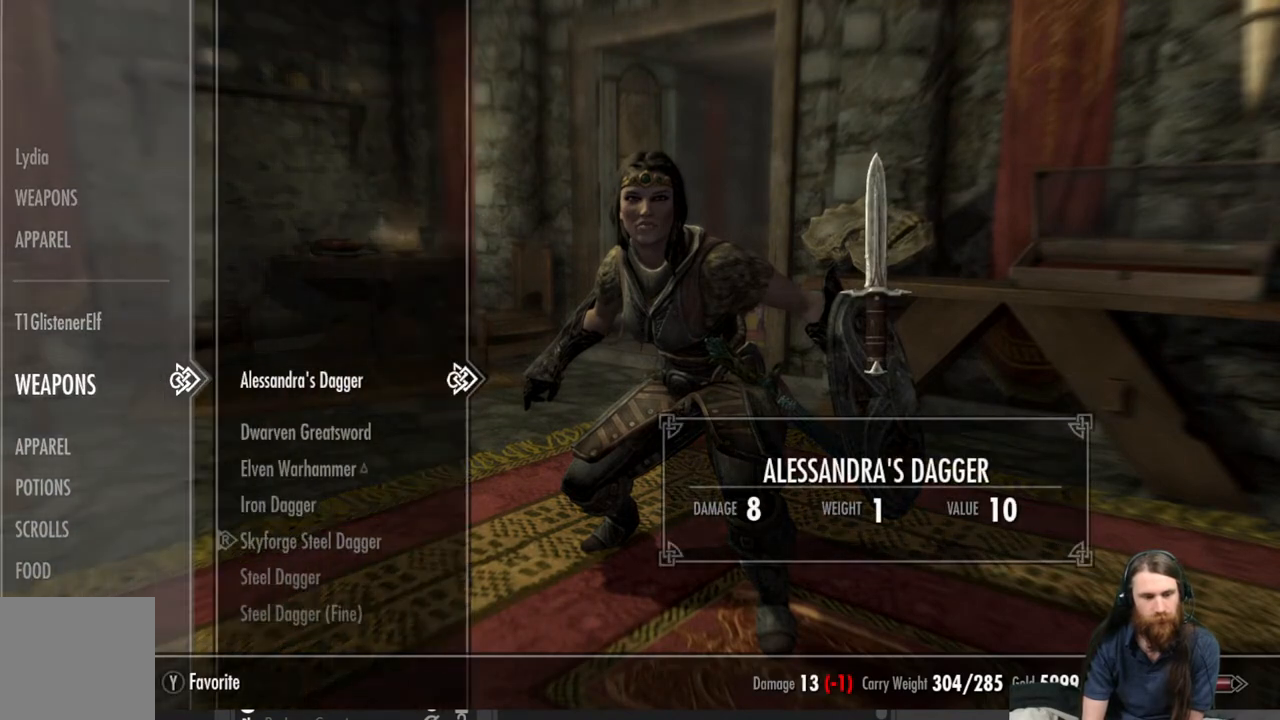
{"buttons": ["DPAD_DOWN"], "left_stick": "center", "right_stick": "center", "events": [[417, "DPAD_DOWN", "down"]]}
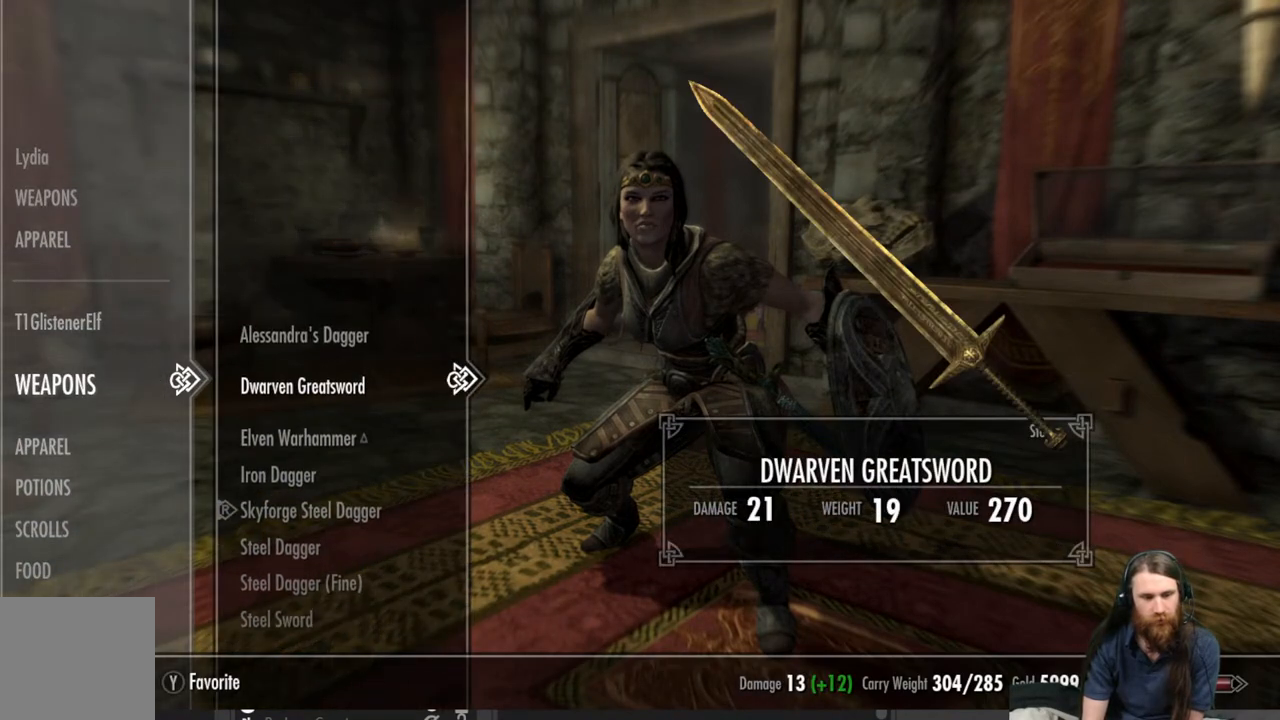
{"buttons": [], "left_stick": "center", "right_stick": "center", "events": [[33, "DPAD_DOWN", "up"]]}
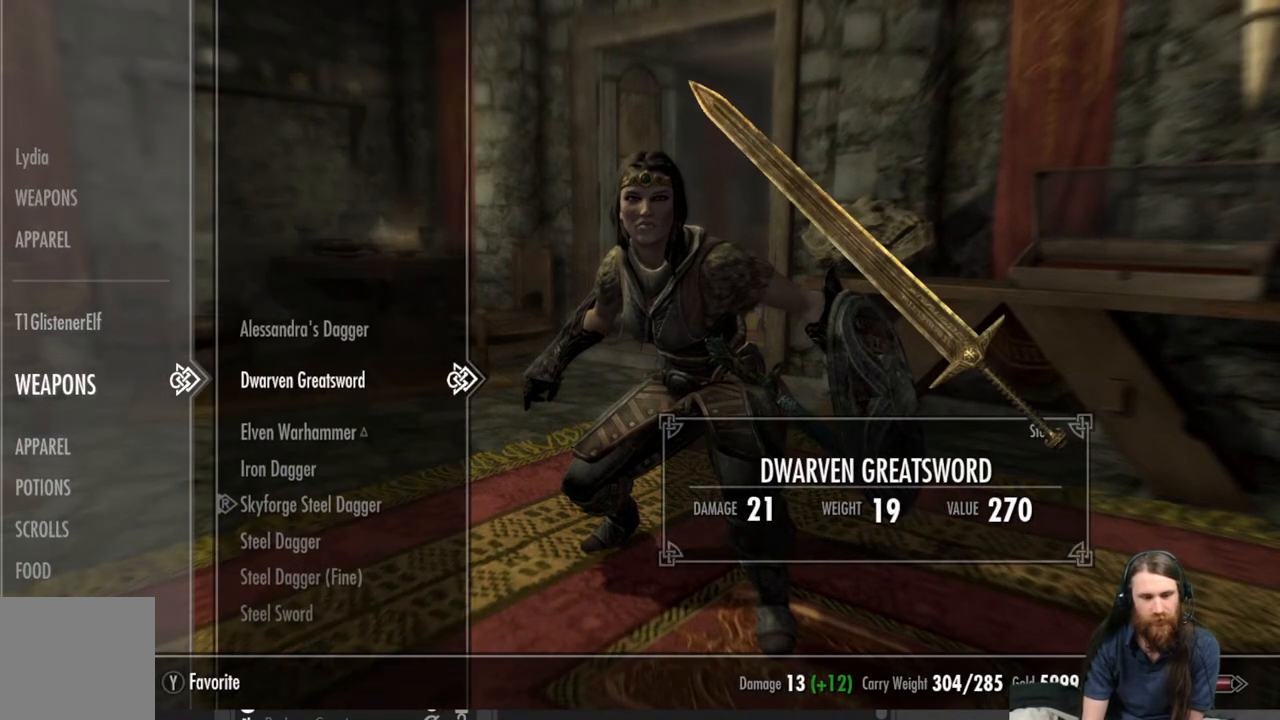
{"buttons": [], "left_stick": "center", "right_stick": "center", "events": []}
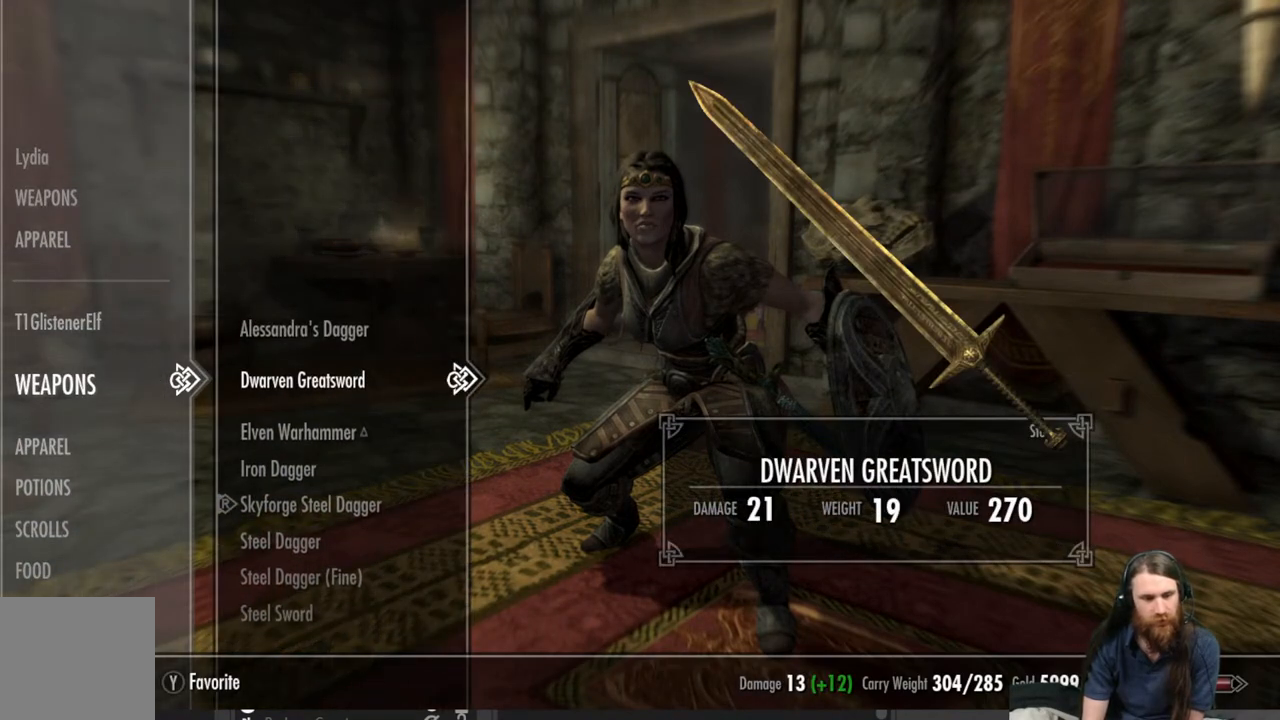
{"buttons": [], "left_stick": "center", "right_stick": "center", "events": []}
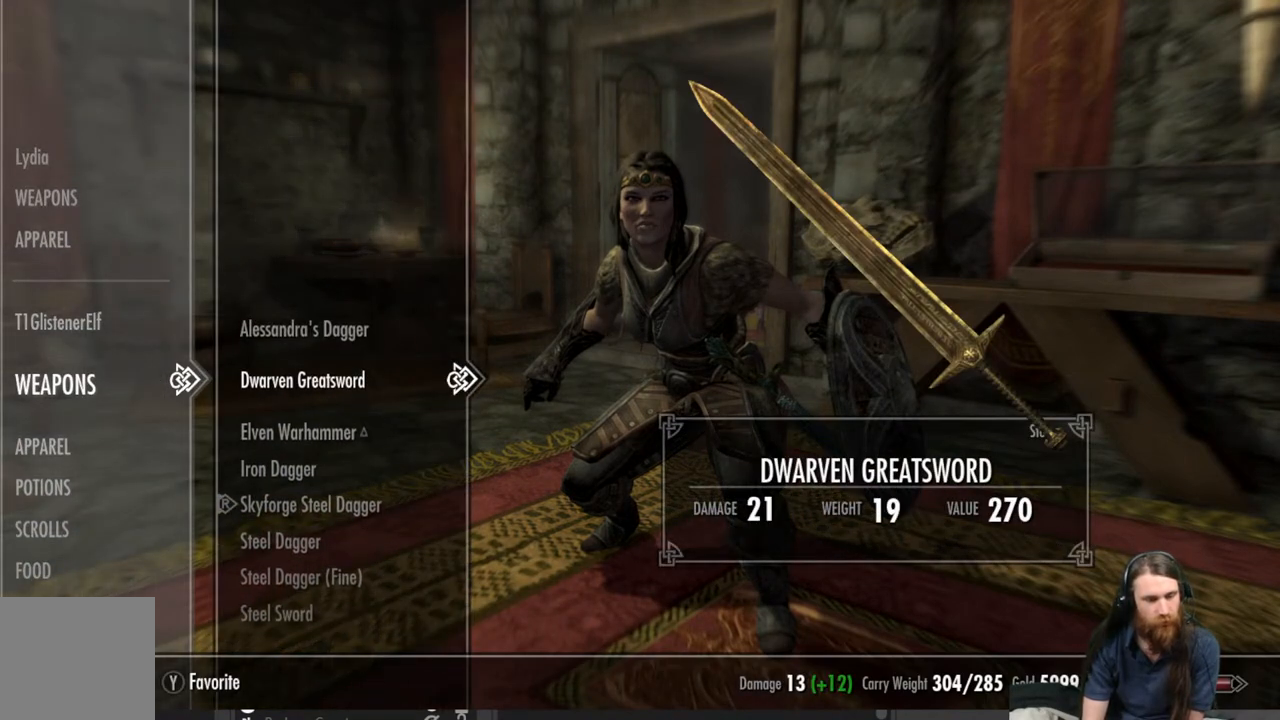
{"buttons": [], "left_stick": "center", "right_stick": "center", "events": []}